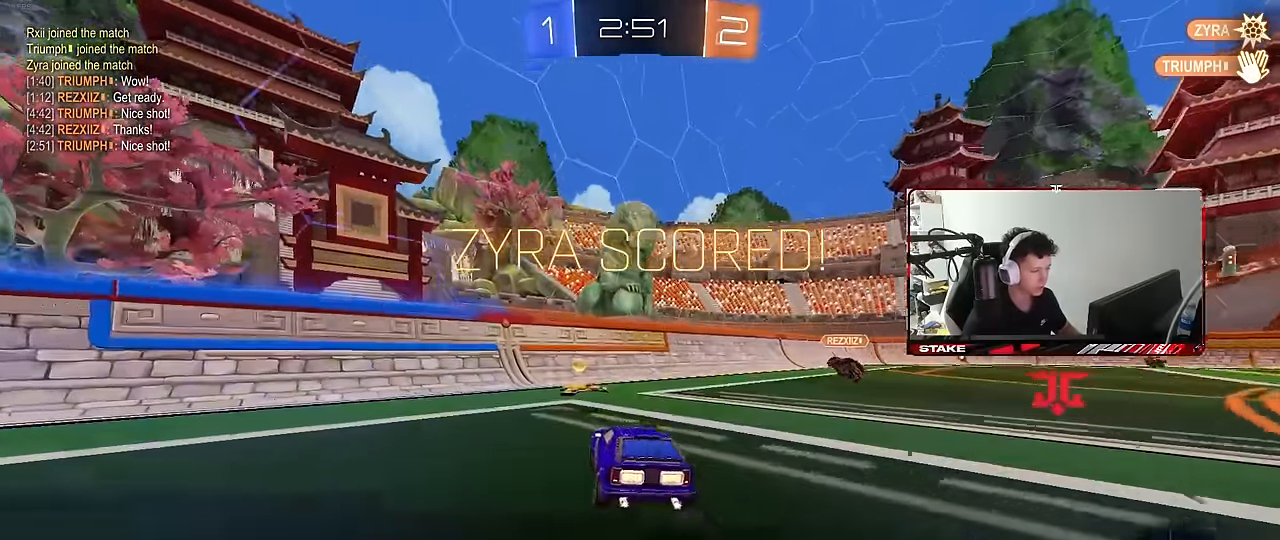
Gameplay with keyboard and mouse; each line is a JSON object with the keys and mouse buttons held at the frame after it. "events" lists presses ("down") and releases ("up") of "1", "2", "3", "4", "5", "a", "alt", "c", "caps_lock", "ctrl", "d", "e", "f", "g", "q", "r", "s", "shift", "space", "t", "tab", "v", "w", "x", "z", "mouse_left", "mouse_wheel" and "mouse_right" between this image and that frame as [ms after this image, input, new state], when the widget could be followed in between. "mouse_left", "mouse_wheel", "mouse_right" = the "left", "wheel", "right" buttons of the "mouse" list. No other keys are recorded. "wheel" means that the mouse wheel is clicked or scrolled. "mouse_move" is the direction in which the mouse moves at that frame (one of eight, or "still"), when it could be read.
{"keys": [], "mouse": [], "mouse_move": "still", "events": [[83, "d", "down"], [133, "mouse_right", "down"], [133, "w", "up"], [166, "shift", "down"], [216, "s", "down"], [316, "d", "up"], [316, "mouse_right", "up"], [316, "shift", "up"], [366, "s", "up"]]}
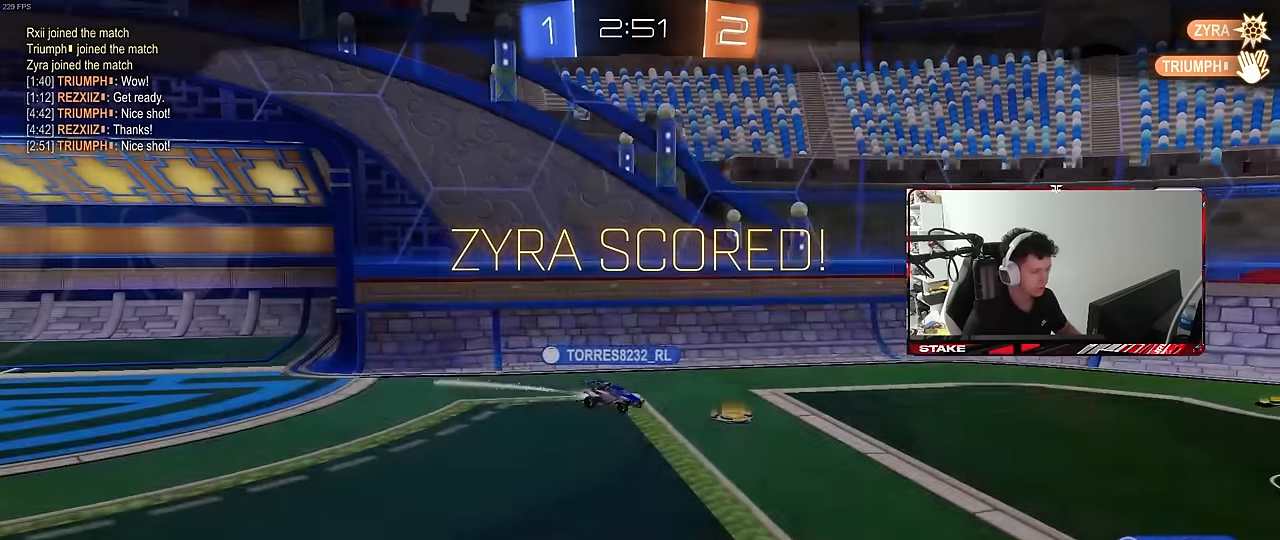
{"keys": ["tab"], "mouse": [], "mouse_move": "still", "events": [[50, "tab", "down"]]}
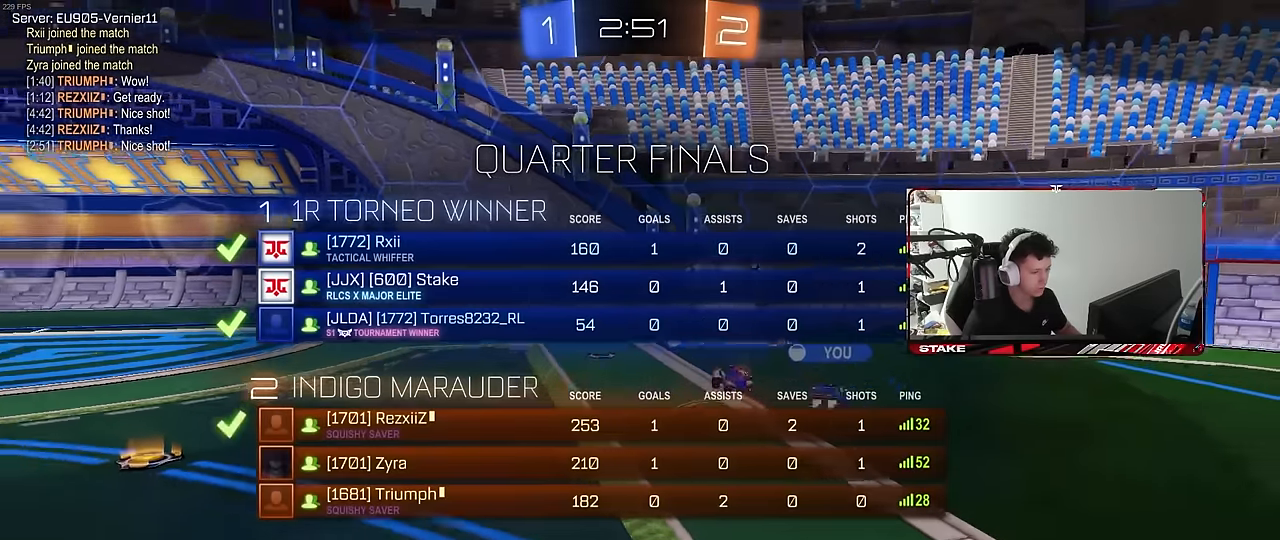
{"keys": [], "mouse": [], "mouse_move": "still", "events": [[66, "tab", "up"]]}
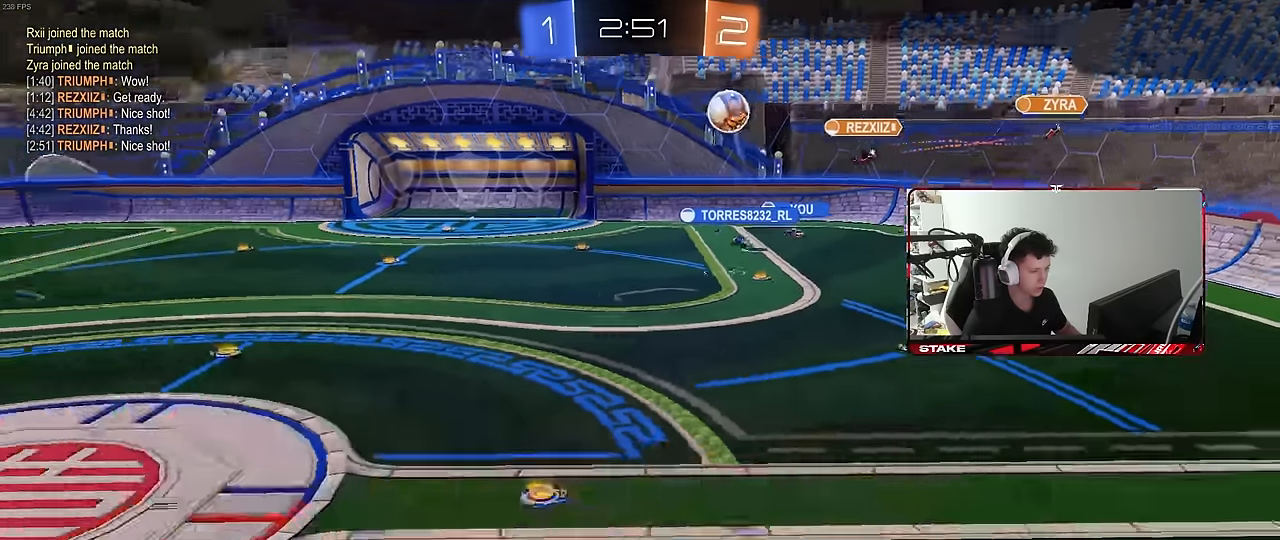
{"keys": [], "mouse": [], "mouse_move": "still", "events": []}
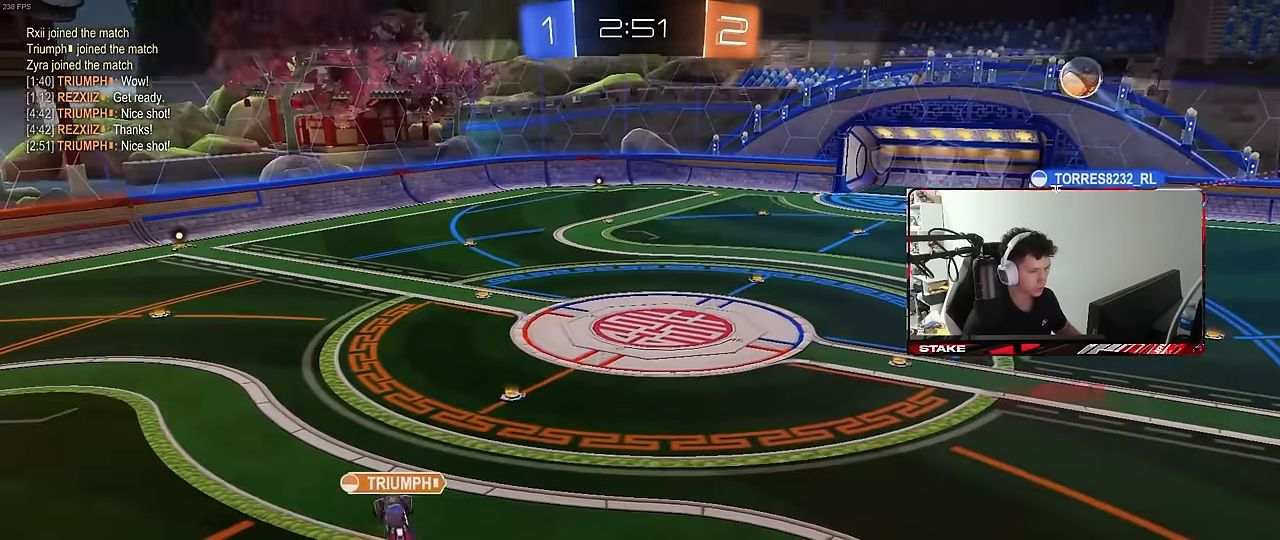
{"keys": [], "mouse": [], "mouse_move": "still", "events": []}
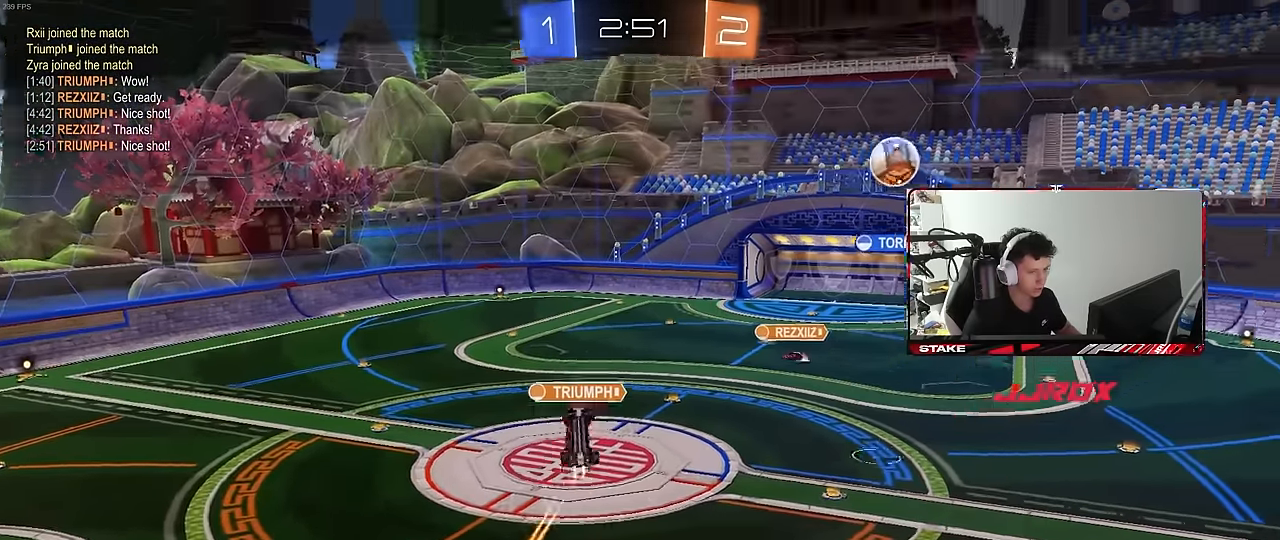
{"keys": [], "mouse": [], "mouse_move": "still", "events": []}
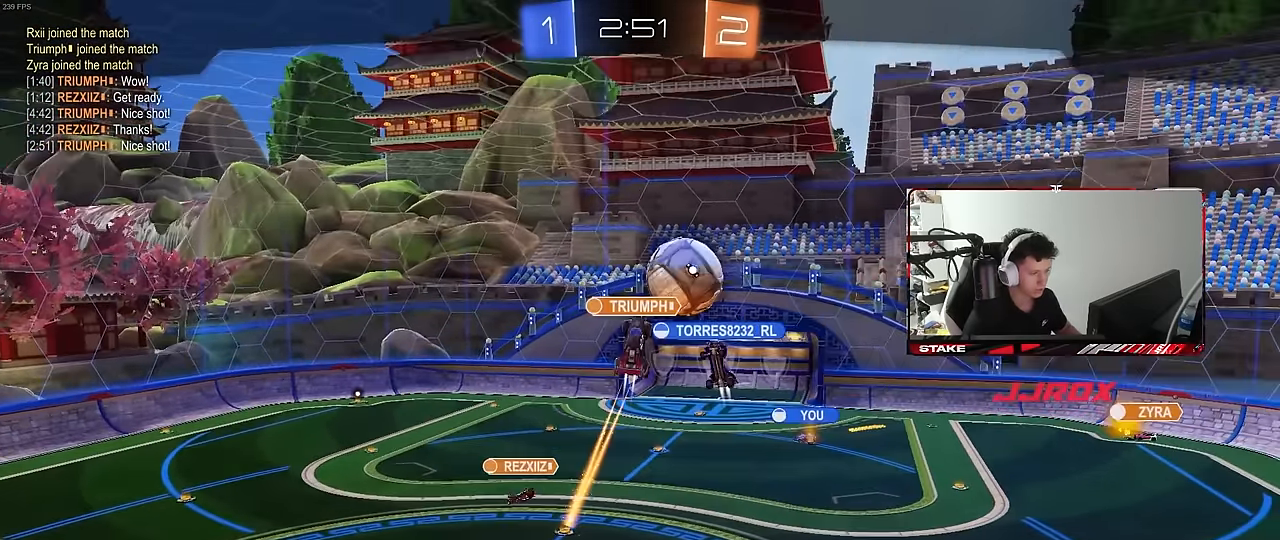
{"keys": [], "mouse": [], "mouse_move": "still", "events": []}
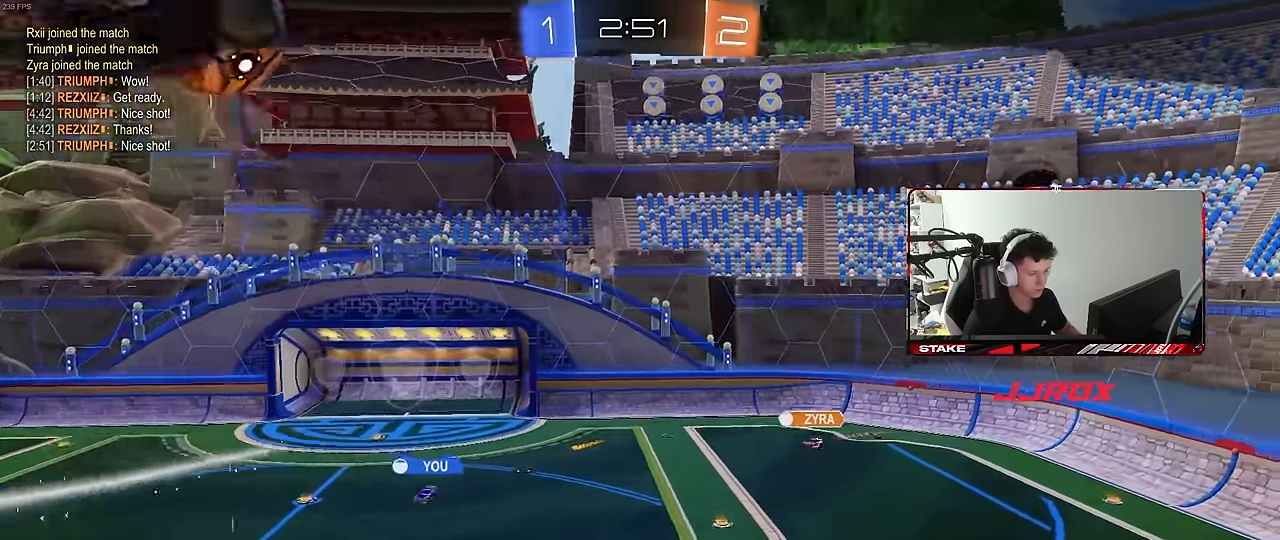
{"keys": [], "mouse": [], "mouse_move": "still", "events": []}
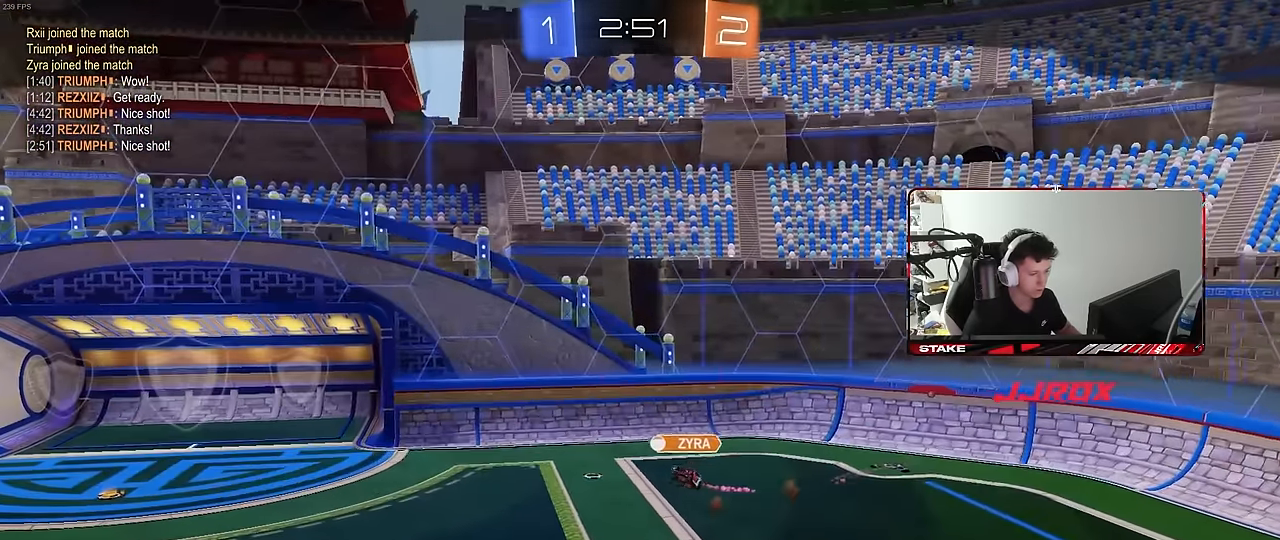
{"keys": [], "mouse": [], "mouse_move": "still", "events": []}
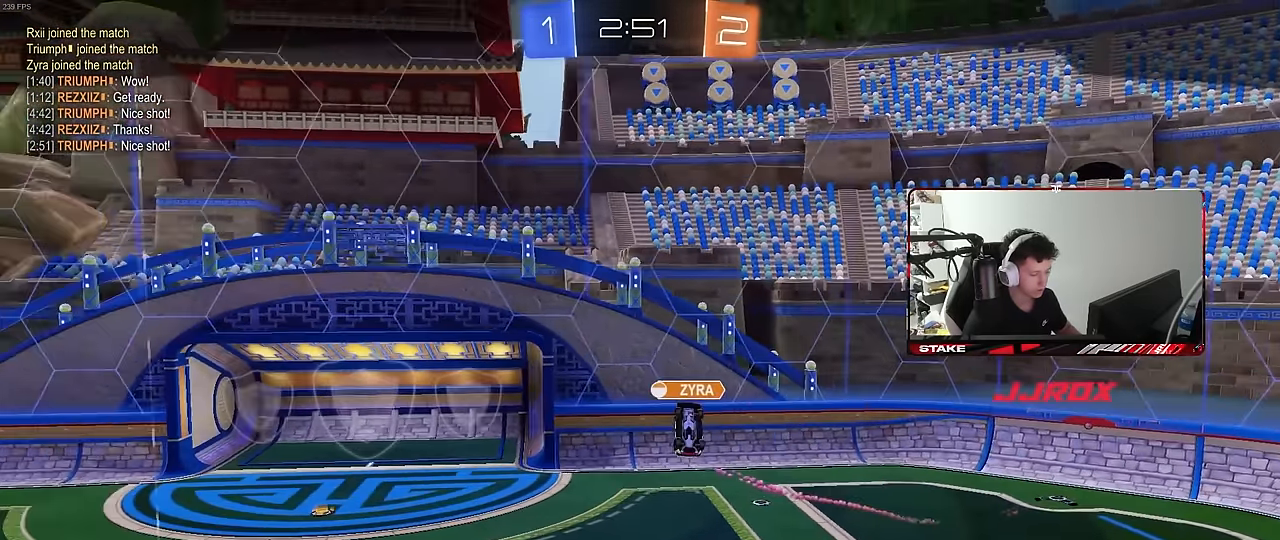
{"keys": [], "mouse": [], "mouse_move": "still", "events": []}
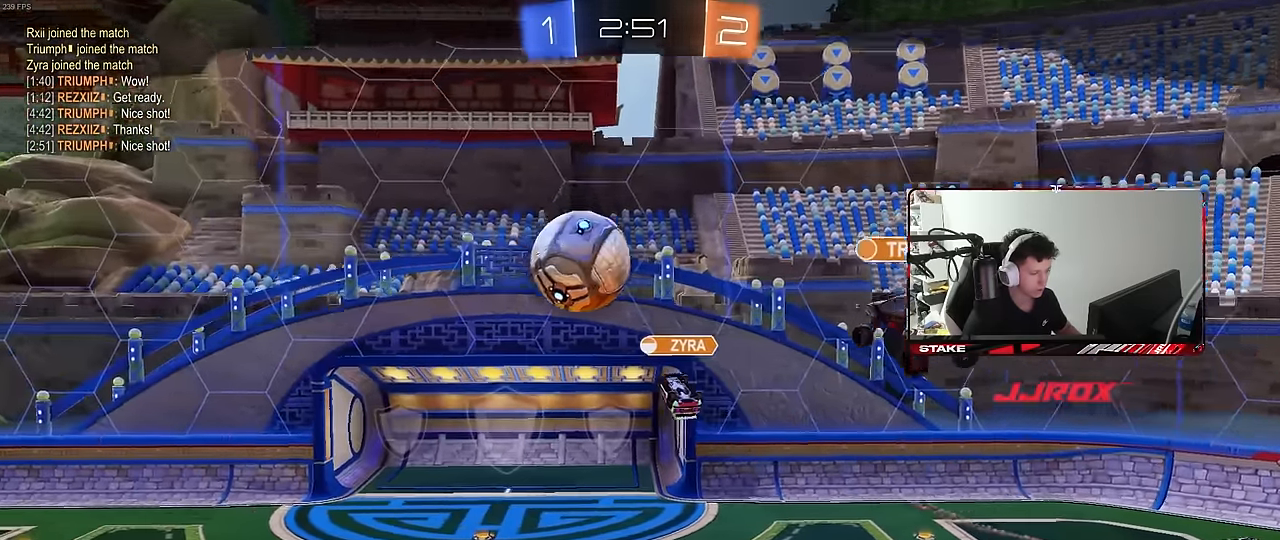
{"keys": [], "mouse": [], "mouse_move": "still", "events": []}
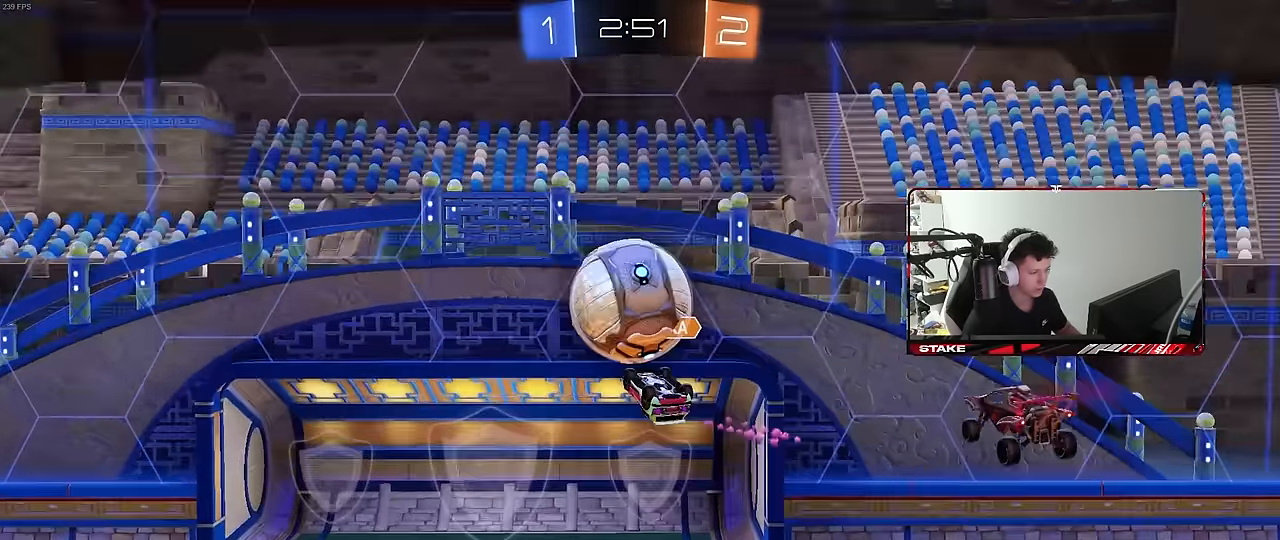
{"keys": [], "mouse": [], "mouse_move": "still", "events": []}
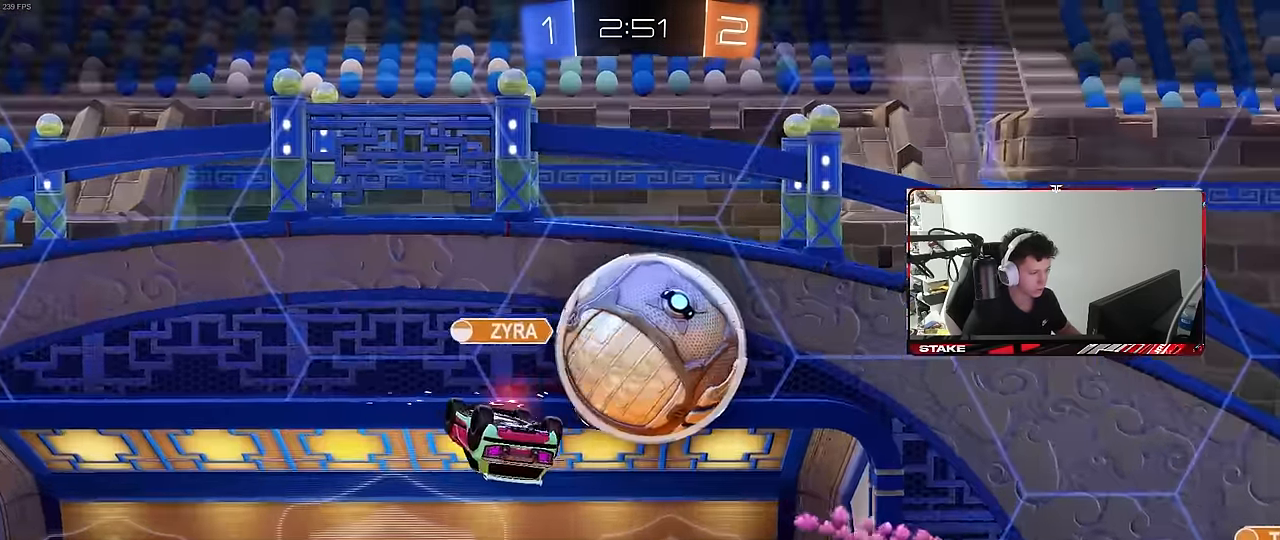
{"keys": [], "mouse": [], "mouse_move": "still", "events": []}
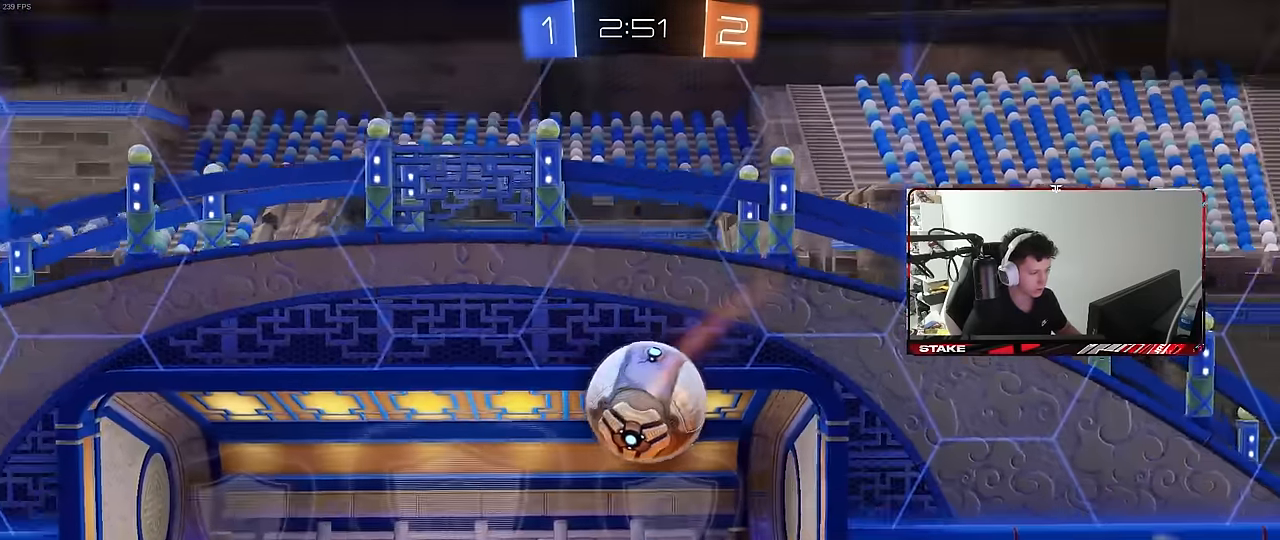
{"keys": ["tab"], "mouse": [], "mouse_move": "still", "events": [[333, "mouse_right", "down"], [416, "mouse_right", "up"], [416, "tab", "down"]]}
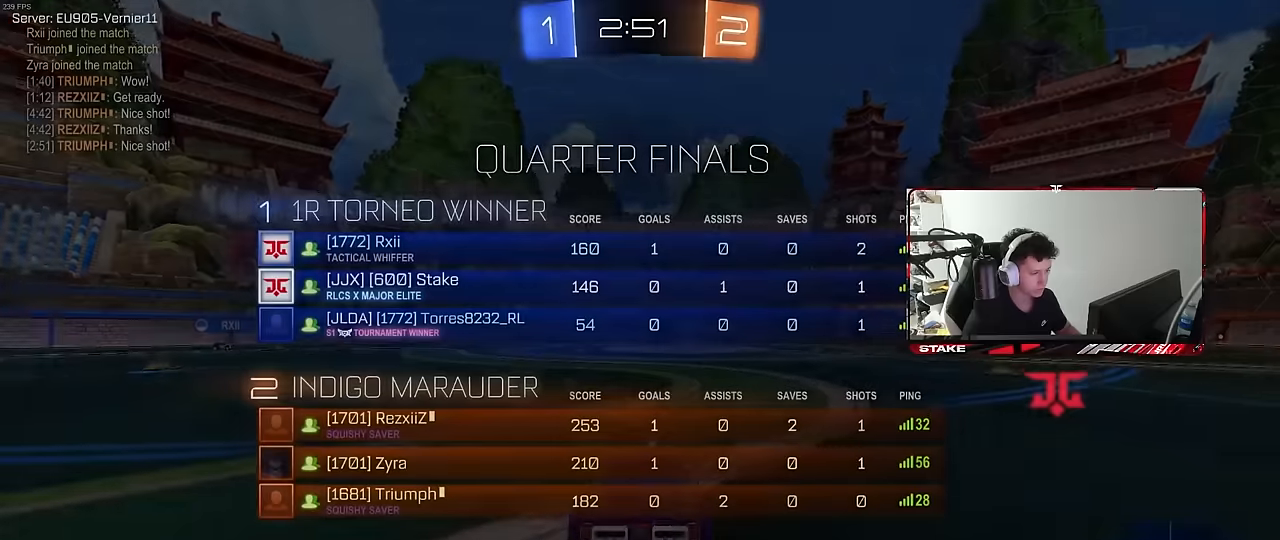
{"keys": [], "mouse": [], "mouse_move": "still", "events": [[16, "mouse_right", "down"], [150, "mouse_right", "up"], [200, "mouse_right", "down"], [350, "mouse_right", "up"], [350, "tab", "up"]]}
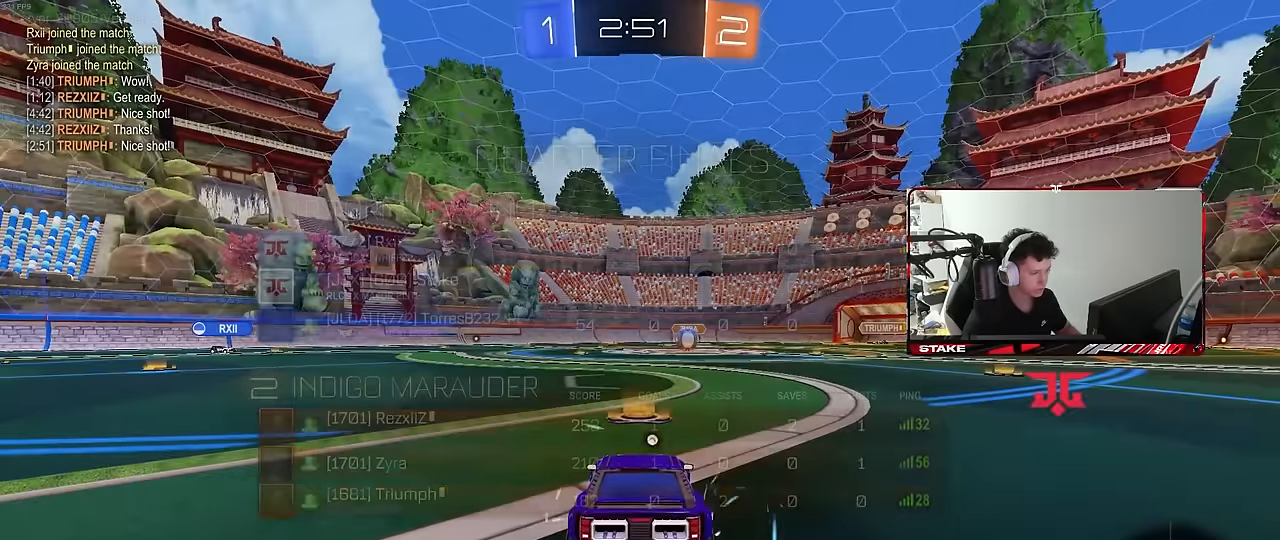
{"keys": [], "mouse": [], "mouse_move": "still", "events": []}
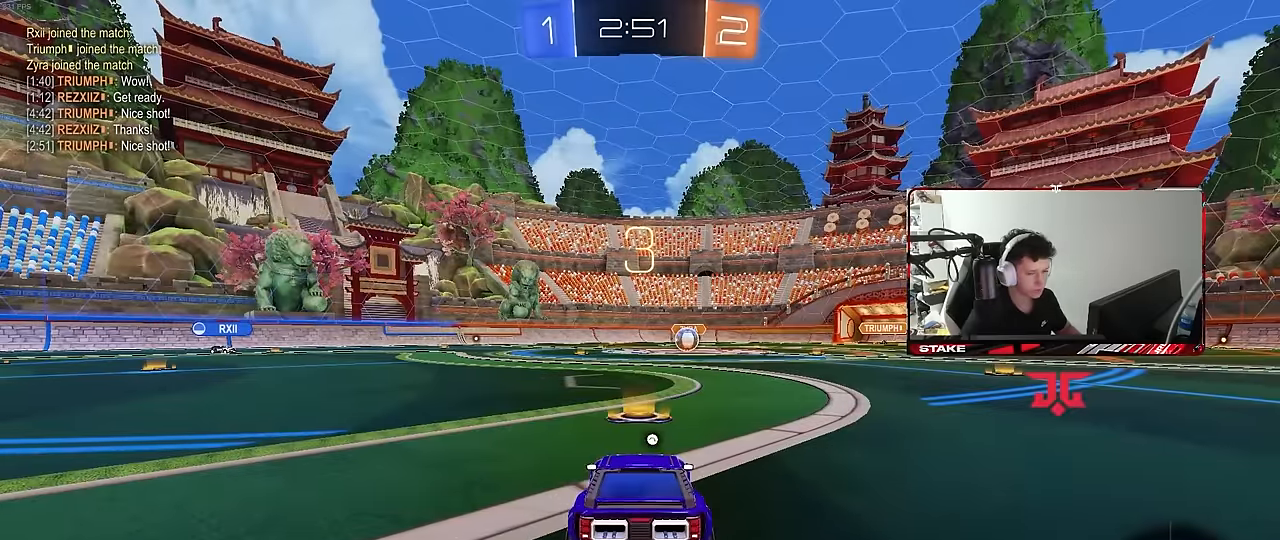
{"keys": [], "mouse": [], "mouse_move": "still", "events": []}
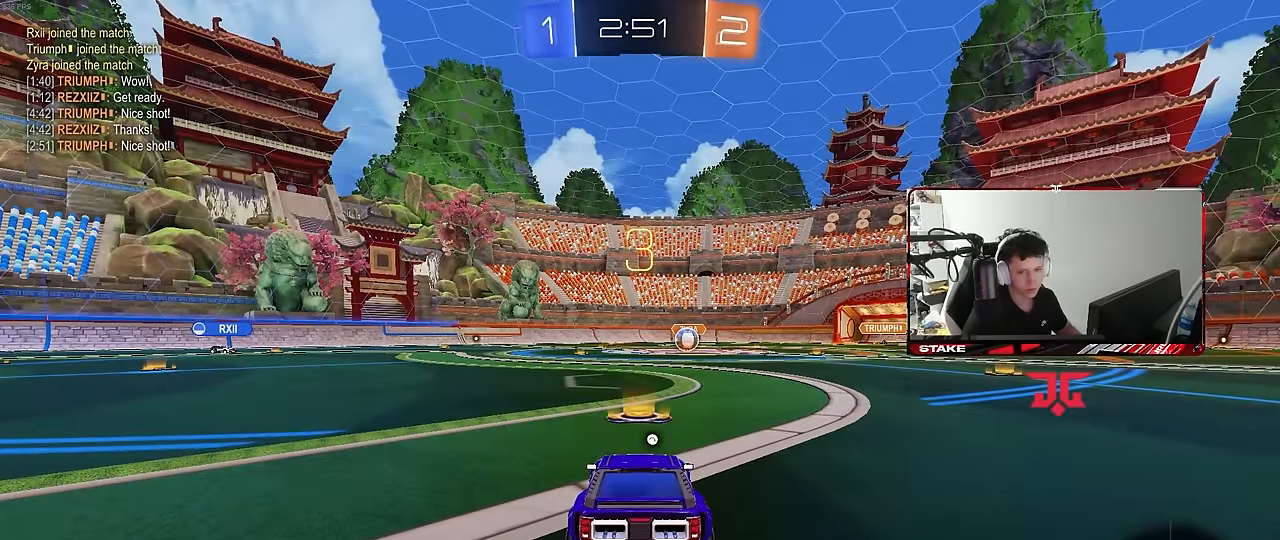
{"keys": [], "mouse": [], "mouse_move": "still", "events": []}
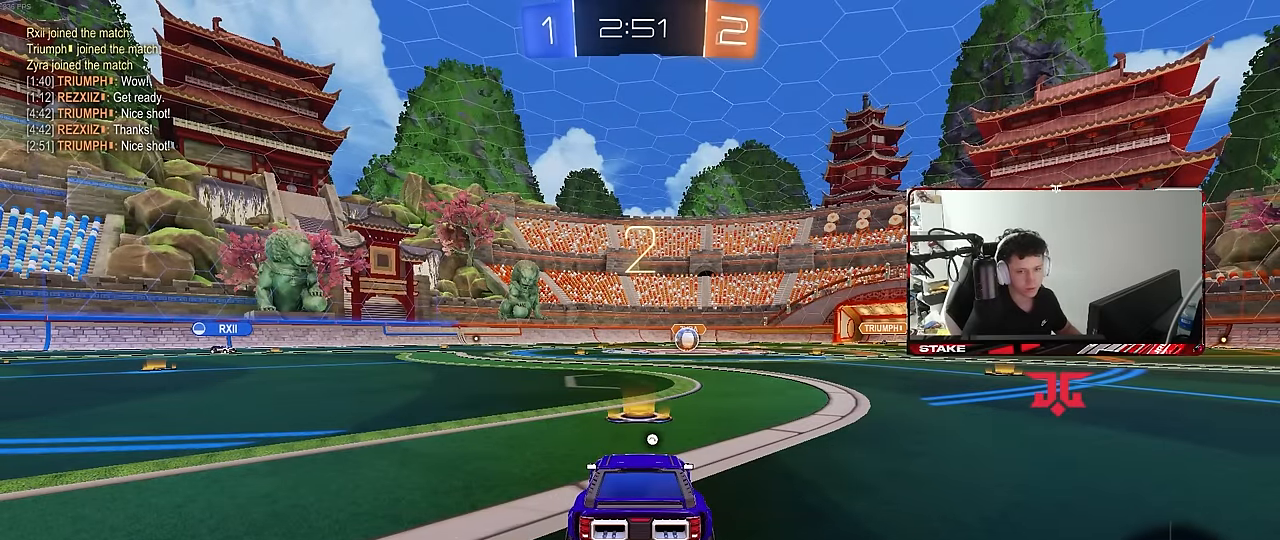
{"keys": ["tab"], "mouse": [], "mouse_move": "still", "events": [[116, "tab", "down"]]}
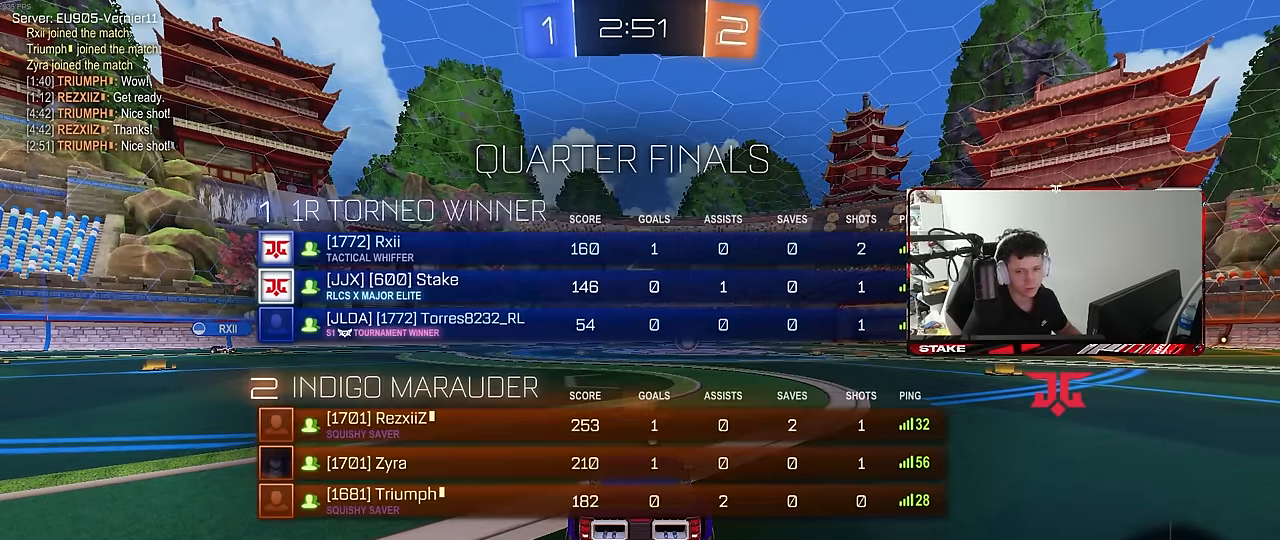
{"keys": ["s", "tab"], "mouse": [], "mouse_move": "still", "events": [[133, "s", "down"]]}
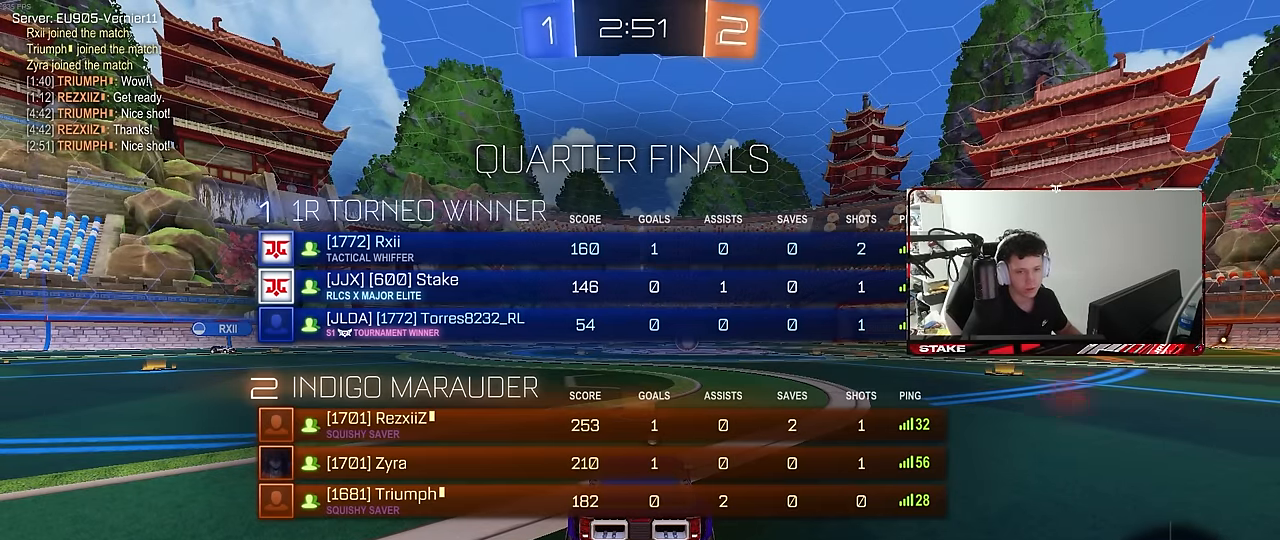
{"keys": ["s"], "mouse": [], "mouse_move": "still", "events": [[300, "tab", "up"]]}
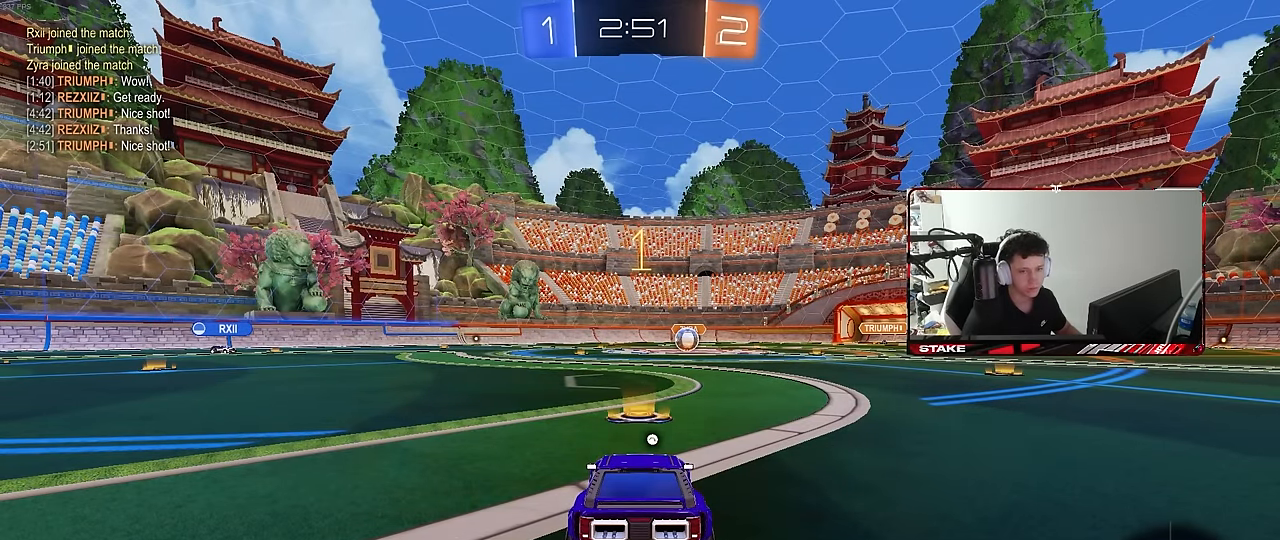
{"keys": ["a", "s"], "mouse": [], "mouse_move": "down", "events": [[366, "a", "down"]]}
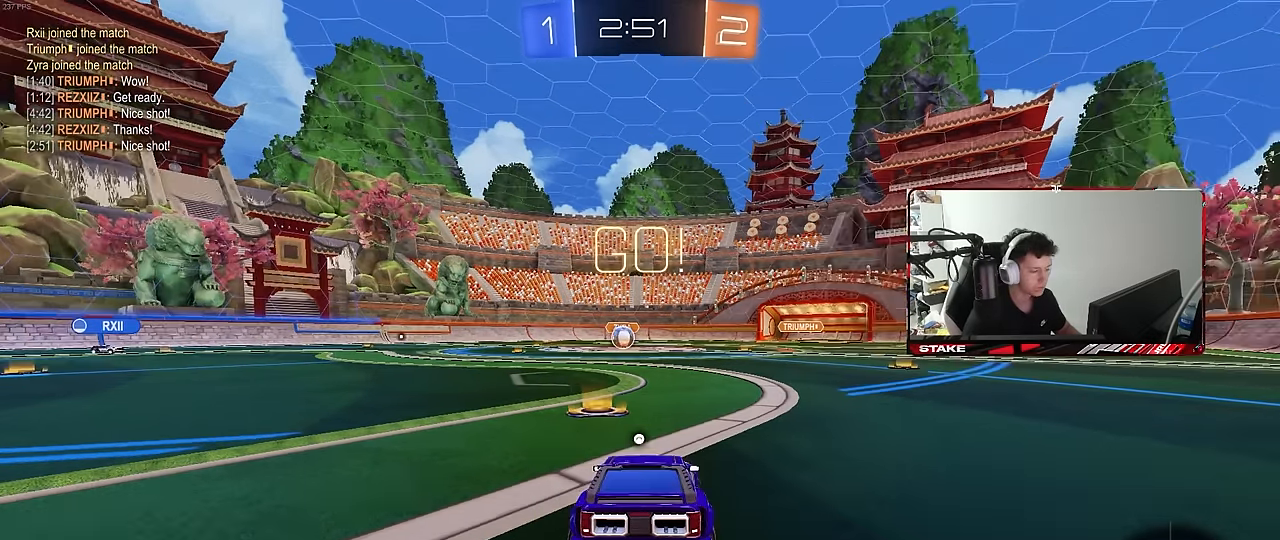
{"keys": [], "mouse": [], "mouse_move": "still", "events": [[50, "a", "up"], [133, "mouse_right", "down"], [233, "mouse_right", "up"], [233, "space", "down"], [283, "mouse_right", "down"], [383, "space", "up"], [416, "mouse_right", "up"], [466, "s", "up"]]}
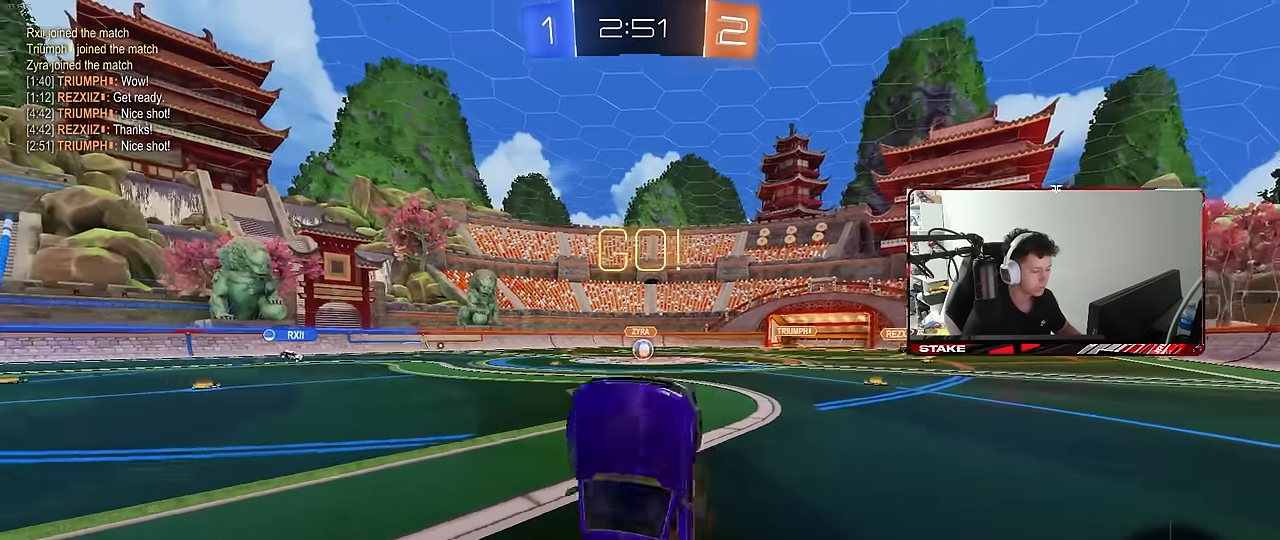
{"keys": ["d", "shift", "w"], "mouse": ["left"], "mouse_move": "still", "events": [[16, "shift", "down"], [66, "d", "down"], [66, "w", "down"], [116, "mouse_left", "down"]]}
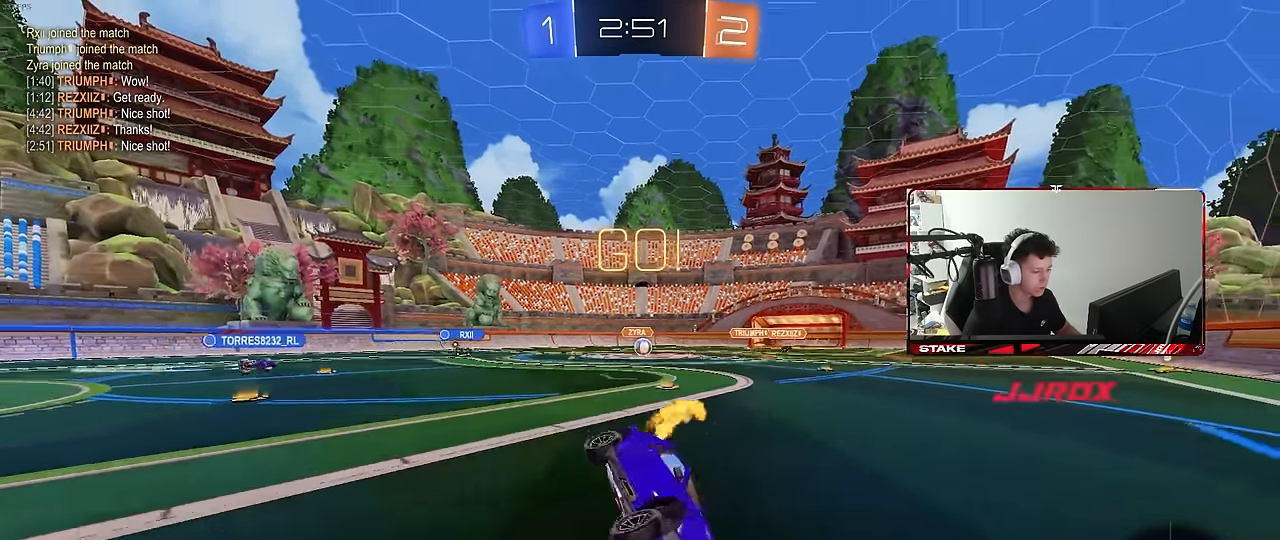
{"keys": ["a", "w"], "mouse": [], "mouse_move": "still", "events": [[83, "shift", "up"], [116, "d", "up"], [316, "a", "down"], [316, "mouse_left", "up"], [366, "shift", "down"], [450, "shift", "up"]]}
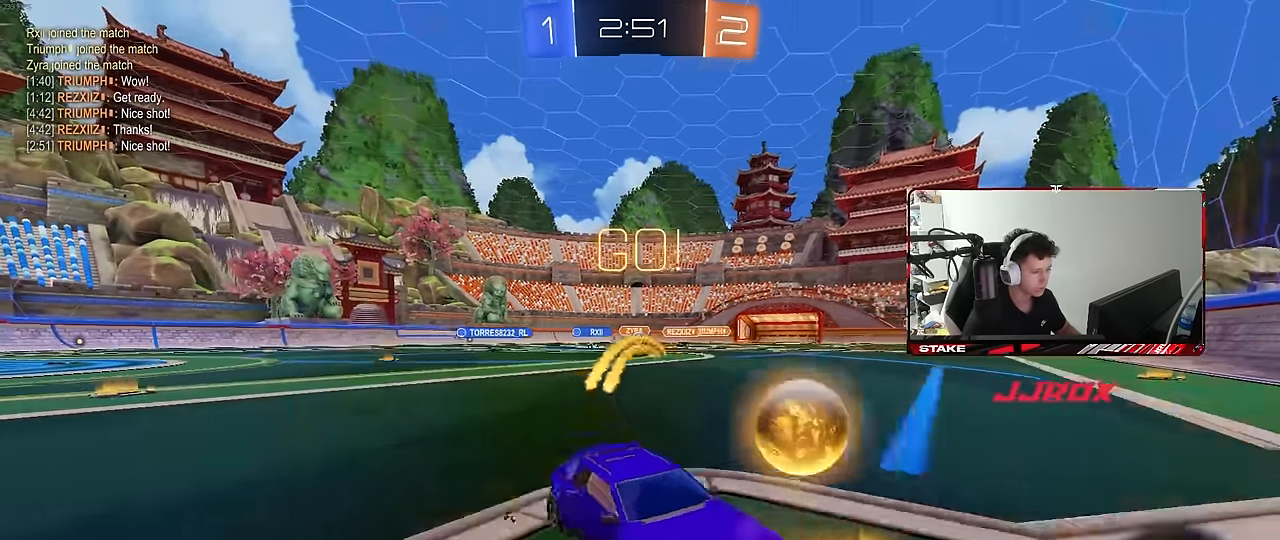
{"keys": ["a", "w"], "mouse": [], "mouse_move": "still", "events": [[283, "shift", "down"], [366, "shift", "up"]]}
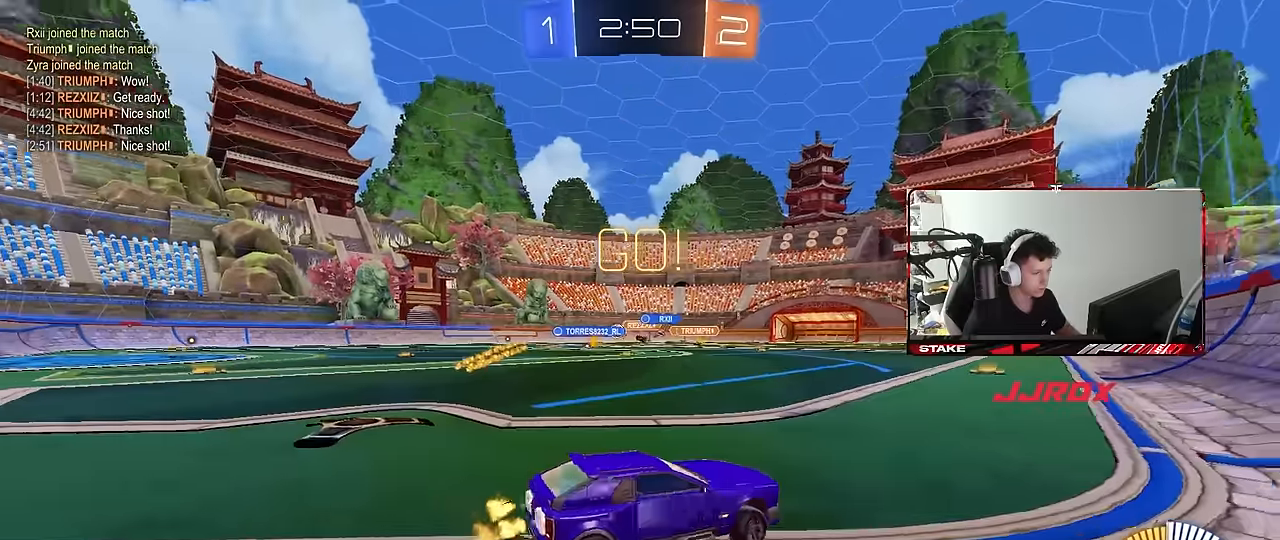
{"keys": ["a", "w"], "mouse": [], "mouse_move": "still", "events": []}
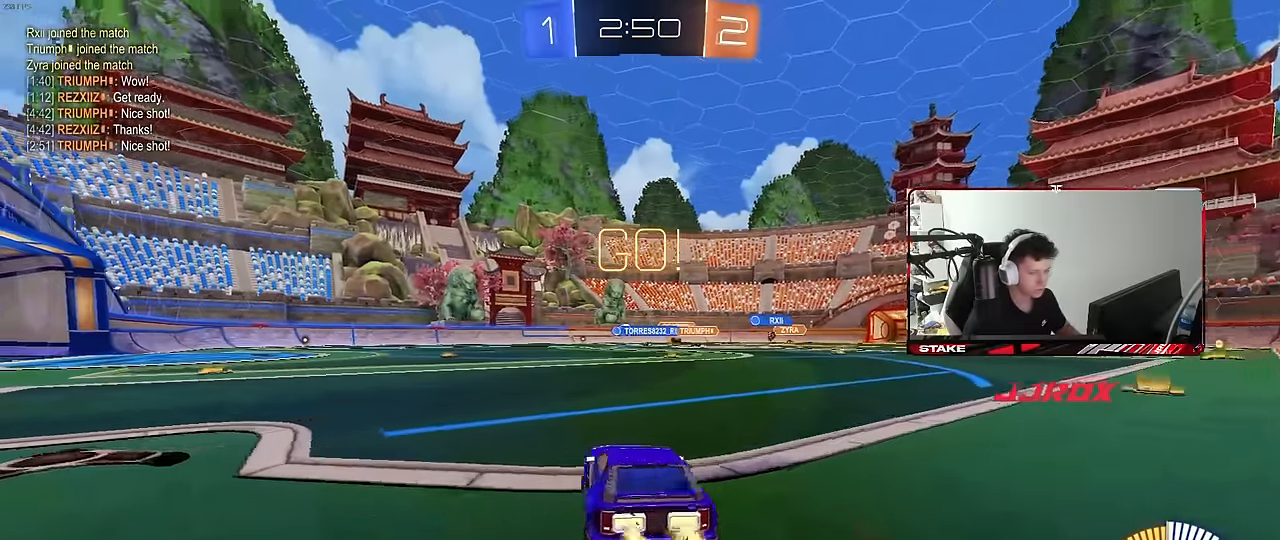
{"keys": ["a", "s", "shift"], "mouse": ["left"], "mouse_move": "still", "events": [[83, "a", "up"], [83, "mouse_left", "down"], [83, "mouse_right", "down"], [116, "shift", "down"], [166, "a", "down"], [166, "mouse_right", "up"], [216, "mouse_right", "down"], [266, "s", "down"], [266, "w", "up"], [366, "mouse_right", "up"]]}
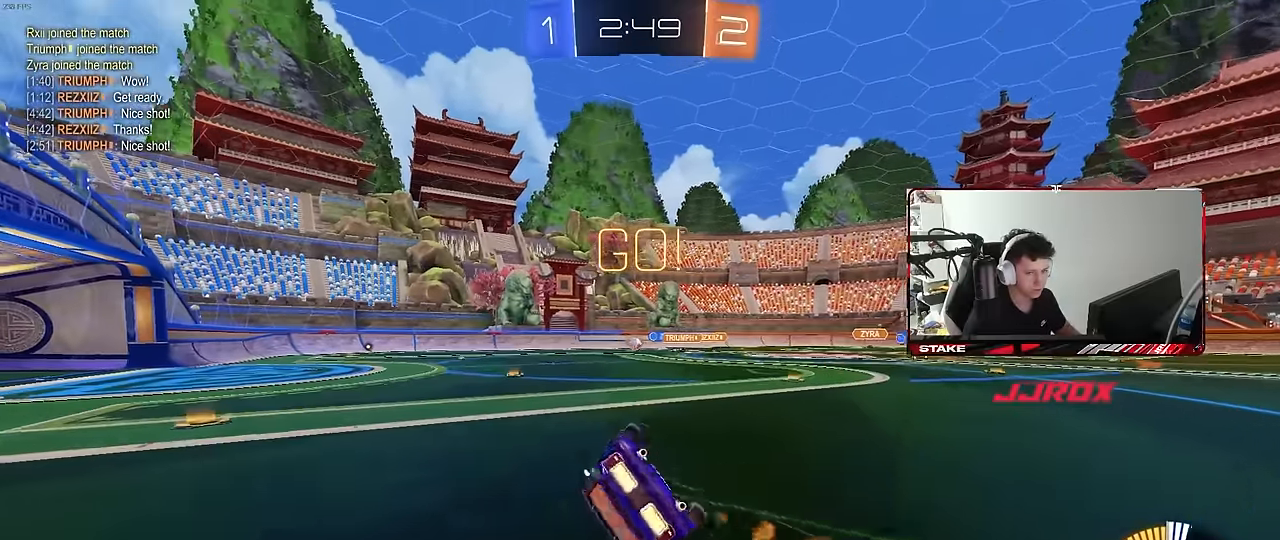
{"keys": ["a", "s"], "mouse": [], "mouse_move": "still", "events": [[100, "s", "up"], [183, "mouse_left", "up"], [183, "s", "down"], [416, "shift", "up"]]}
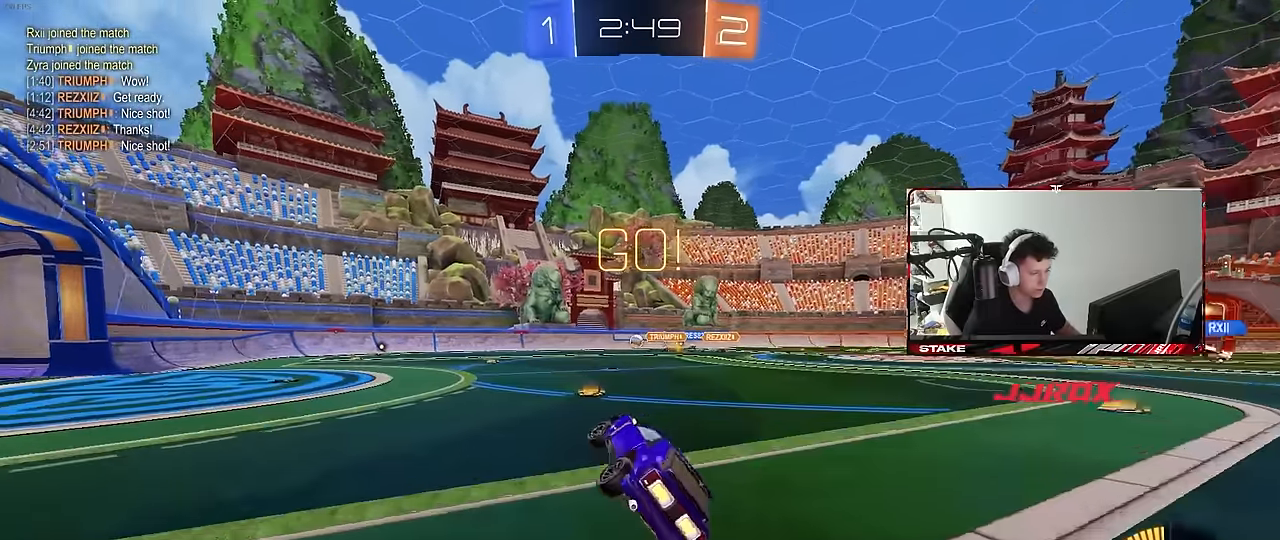
{"keys": ["a", "w"], "mouse": [], "mouse_move": "still", "events": [[16, "a", "up"], [16, "s", "up"], [150, "d", "down"], [200, "w", "down"], [300, "d", "up"], [433, "a", "down"]]}